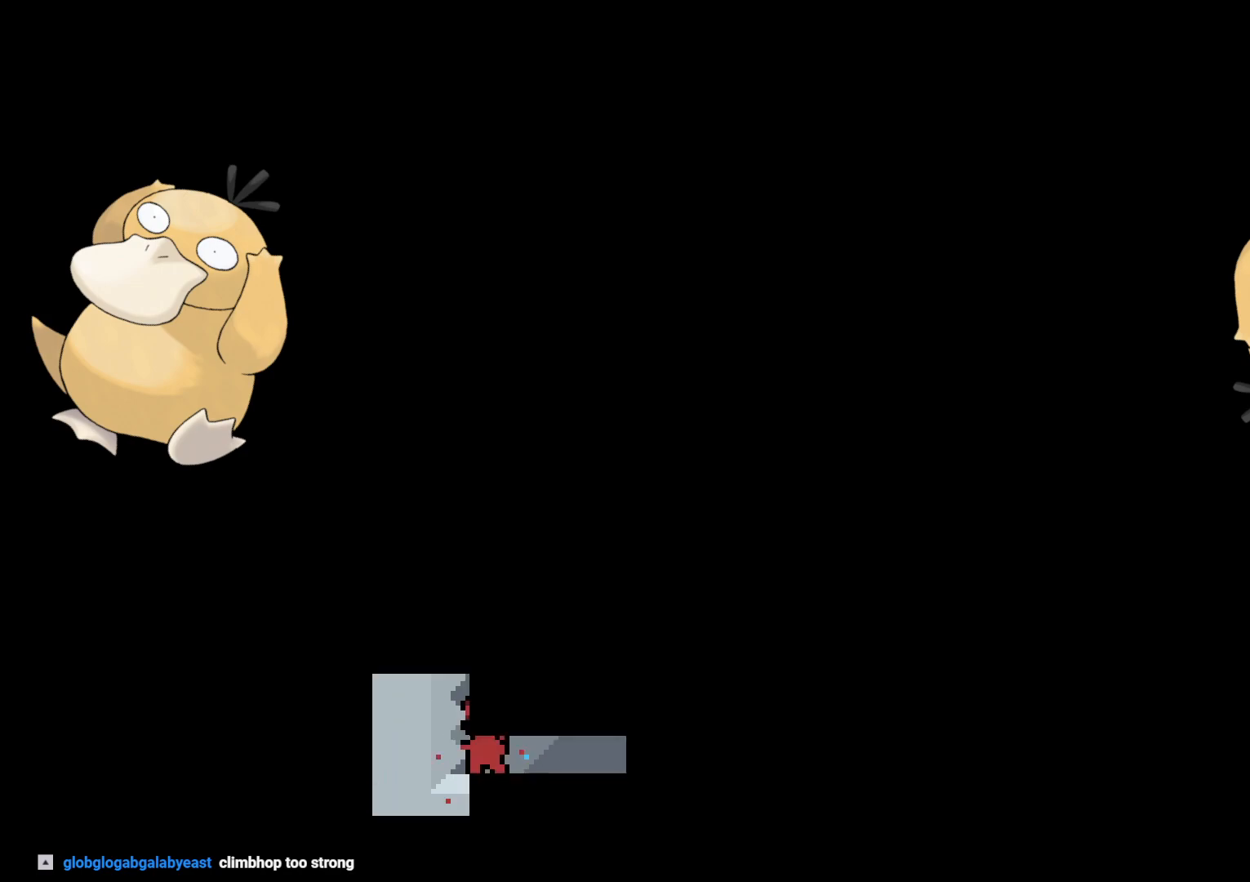
Gameplay with a controller (Nintendo layout); each line is a JSON object with the inputs held at the frame after it. "events" lists button and stick changes between this image and that frame as [ms after this image, input, new state], when the widget could be followed in between. Not read: L3 R3.
{"buttons": ["DPAD_DOWN"], "left_stick": "center", "right_stick": "center", "events": [[33, "A", "up"], [400, "DPAD_DOWN", "down"]]}
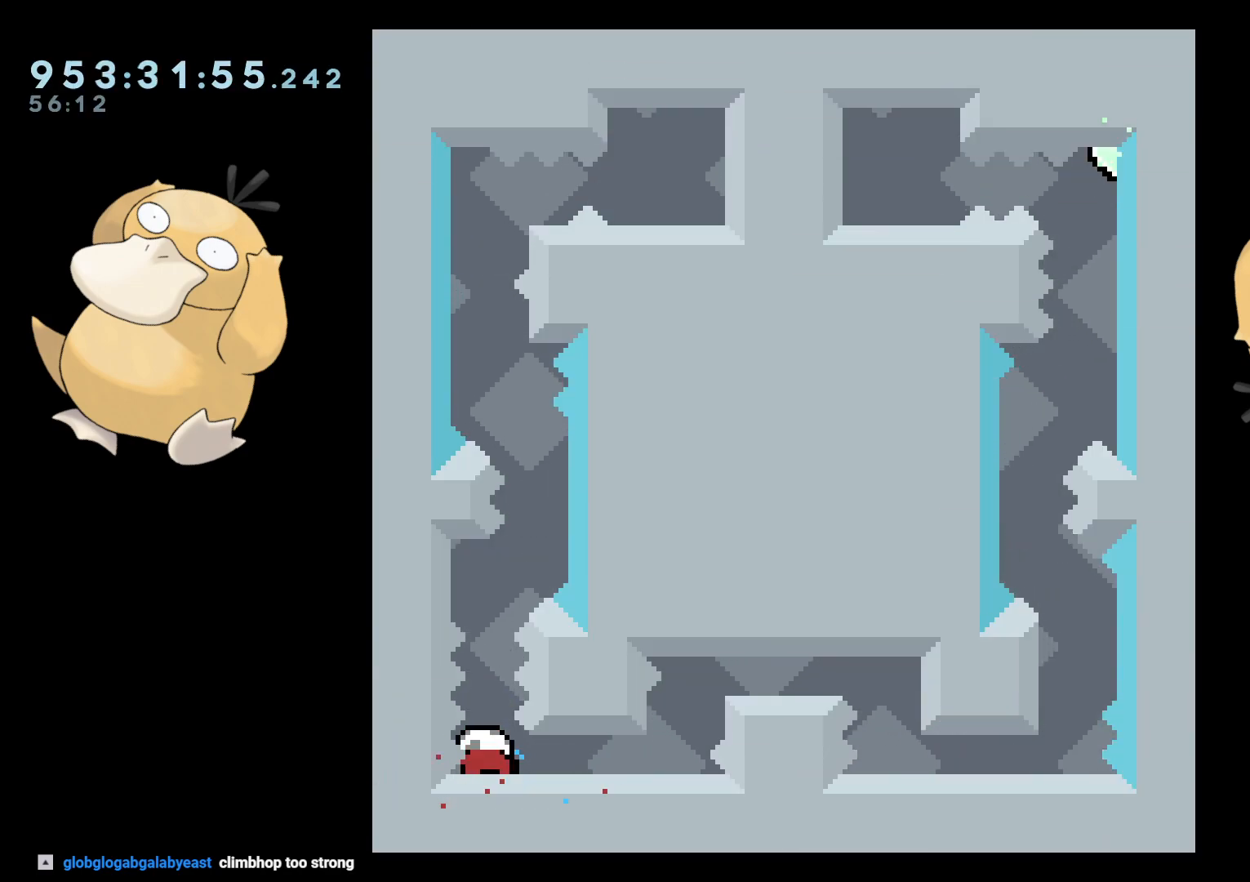
{"buttons": ["B"], "left_stick": "center", "right_stick": "center", "events": [[17, "DPAD_DOWN", "up"], [233, "DPAD_UP", "down"], [233, "Y", "down"], [367, "DPAD_UP", "up"], [367, "Y", "up"], [433, "B", "down"]]}
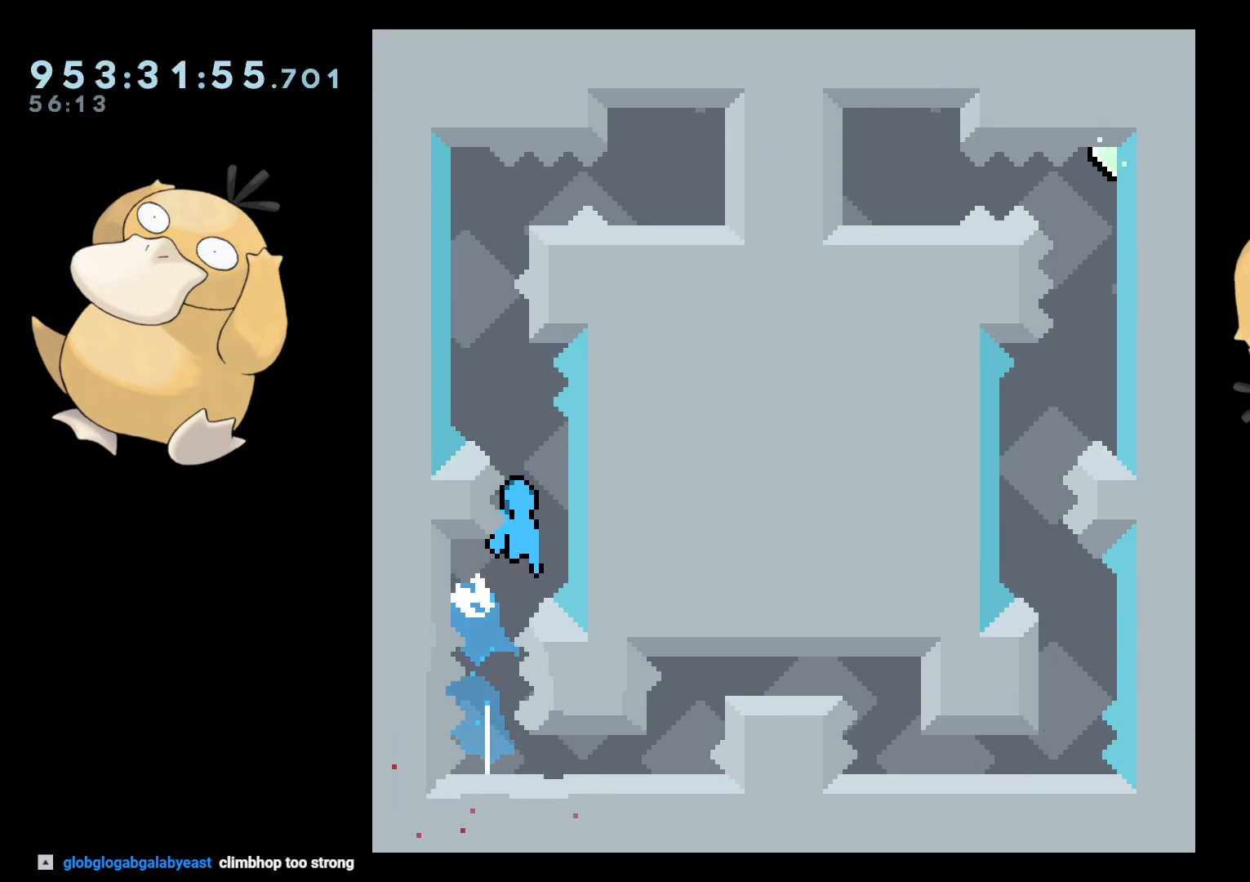
{"buttons": ["R2"], "left_stick": "center", "right_stick": "center", "events": [[100, "R2", "down"], [233, "B", "up"]]}
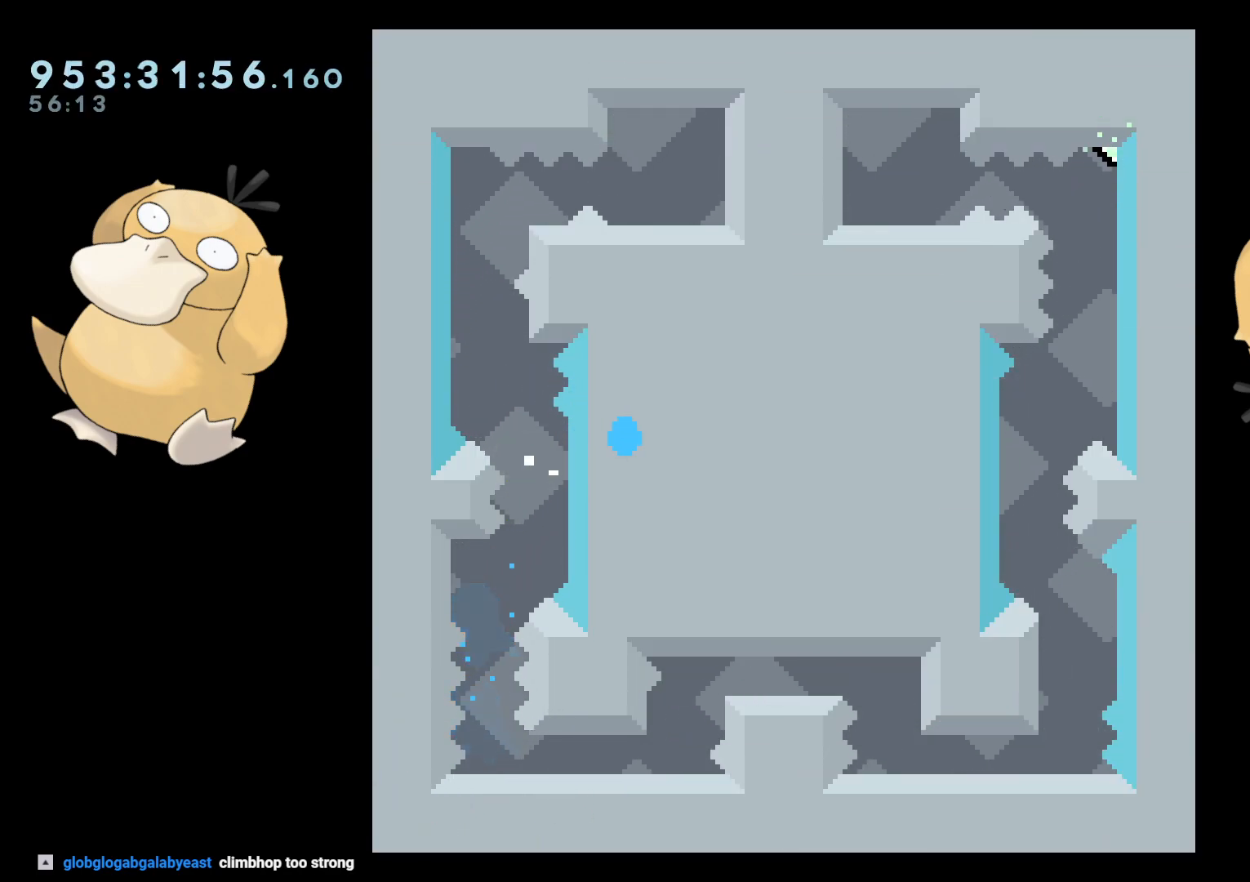
{"buttons": [], "left_stick": "center", "right_stick": "center", "events": [[33, "A", "down"], [33, "R2", "up"], [183, "A", "up"]]}
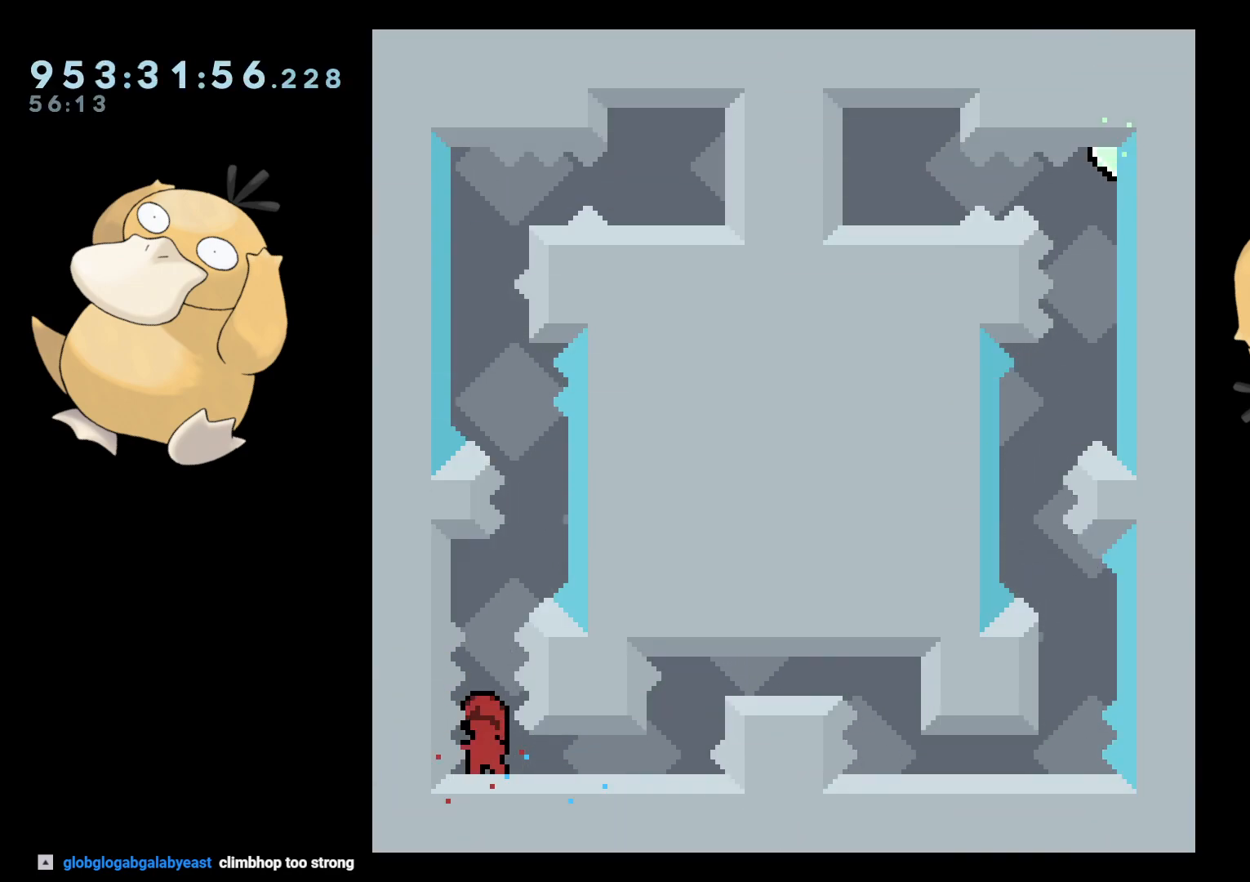
{"buttons": ["B"], "left_stick": "center", "right_stick": "center", "events": [[33, "DPAD_DOWN", "down"], [150, "DPAD_DOWN", "up"], [283, "DPAD_UP", "down"], [283, "Y", "down"], [400, "DPAD_UP", "up"], [400, "Y", "up"], [483, "B", "down"]]}
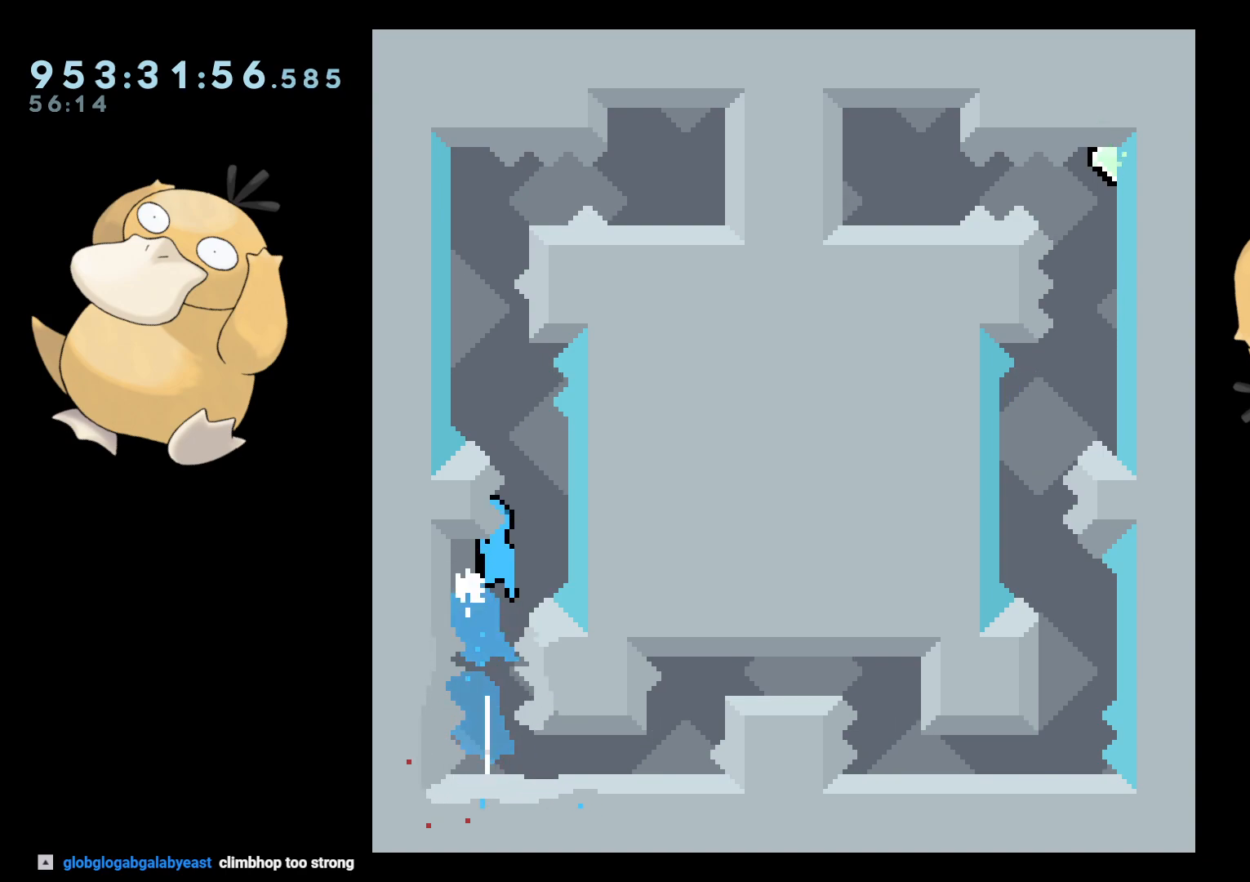
{"buttons": ["R2"], "left_stick": "center", "right_stick": "center", "events": [[150, "R2", "down"], [333, "B", "up"]]}
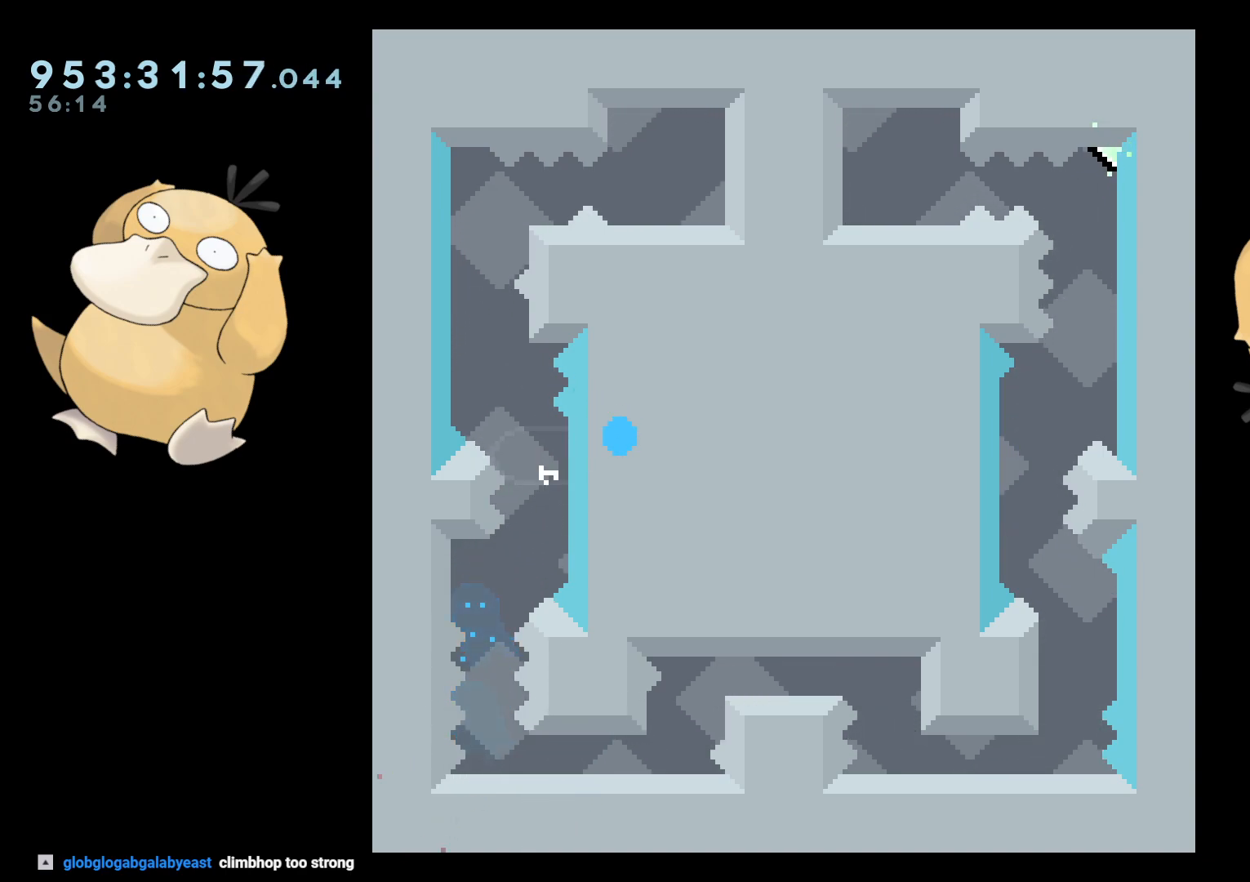
{"buttons": [], "left_stick": "center", "right_stick": "center", "events": [[33, "A", "down"], [67, "R2", "up"], [150, "A", "up"]]}
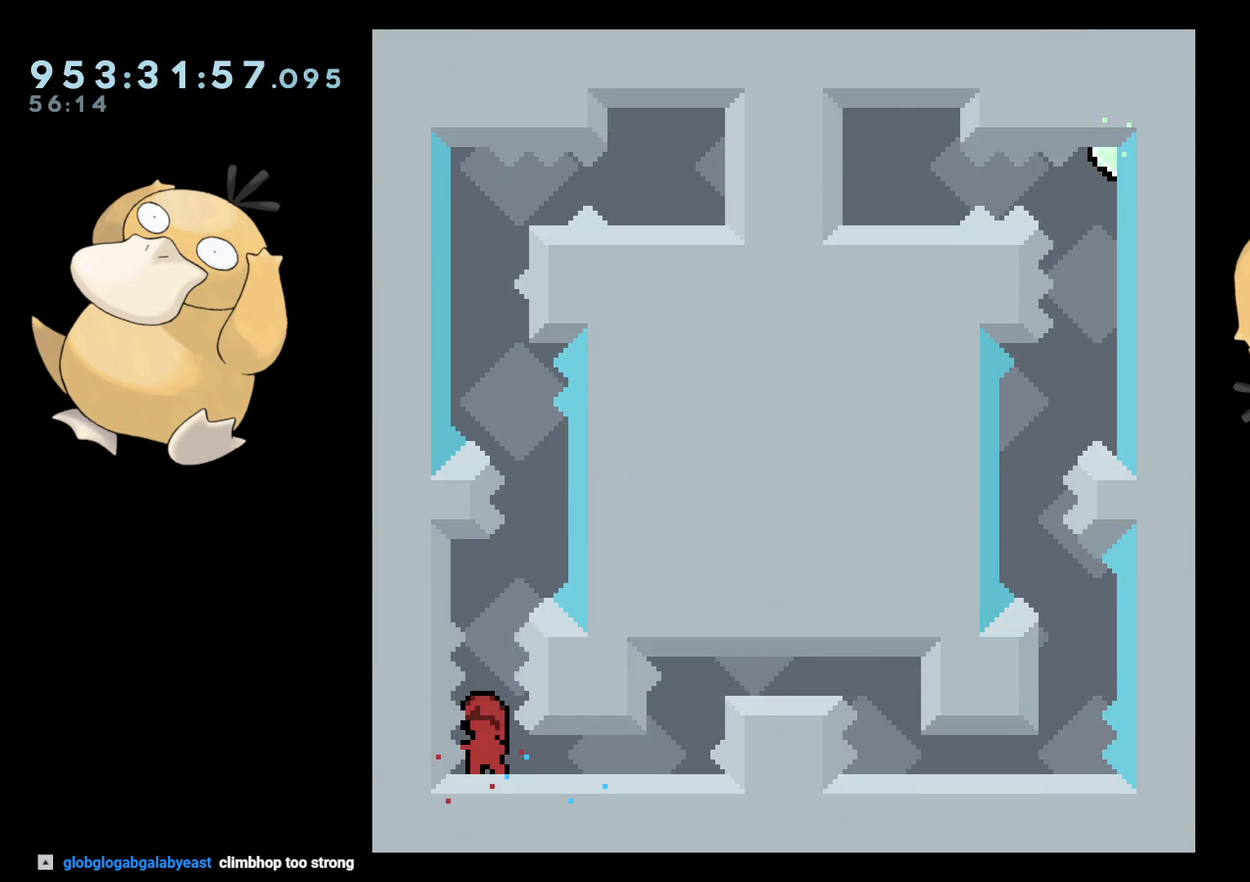
{"buttons": [], "left_stick": "center", "right_stick": "center", "events": [[50, "DPAD_DOWN", "down"], [167, "DPAD_DOWN", "up"], [350, "DPAD_UP", "down"], [350, "Y", "down"], [450, "DPAD_UP", "up"], [483, "Y", "up"]]}
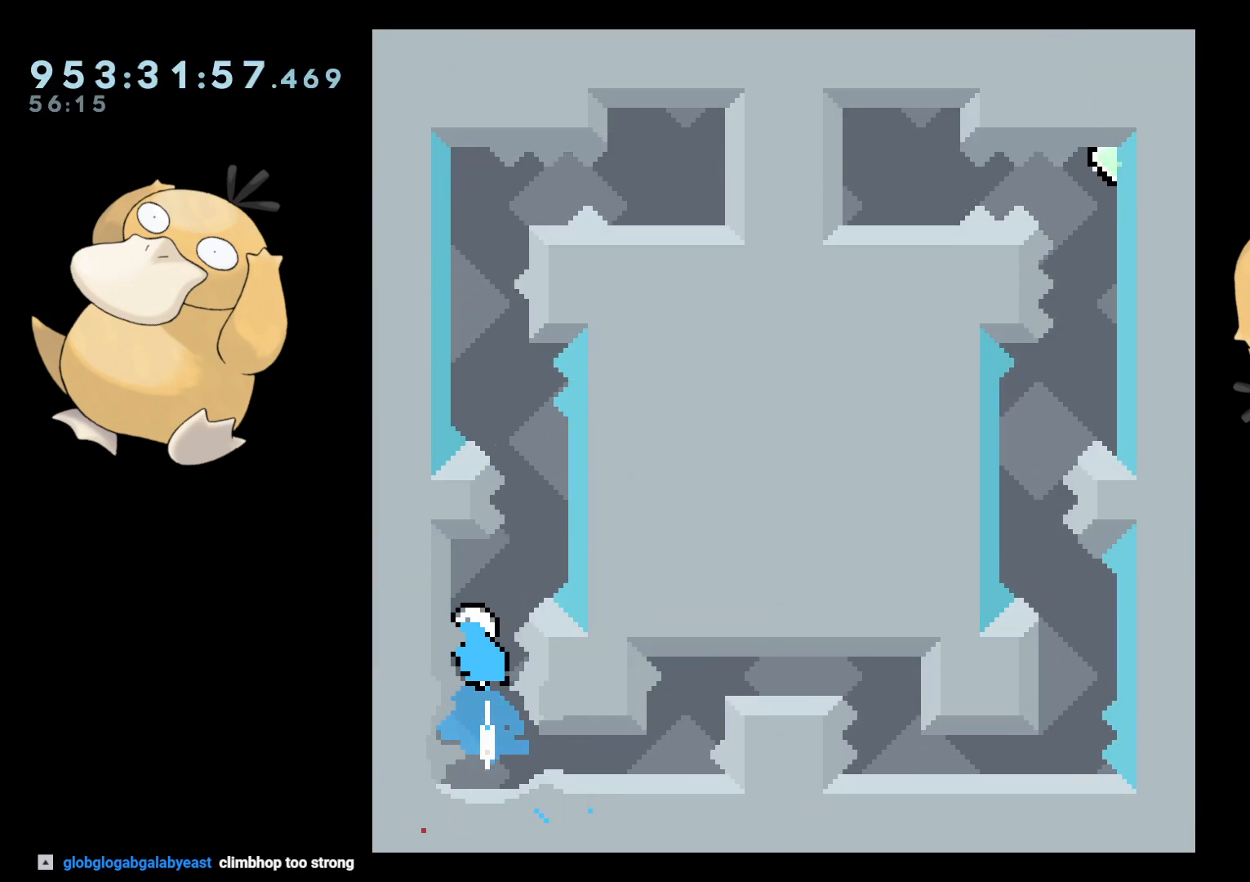
{"buttons": ["R2"], "left_stick": "center", "right_stick": "center", "events": [[67, "B", "down"], [267, "R2", "down"], [417, "B", "up"]]}
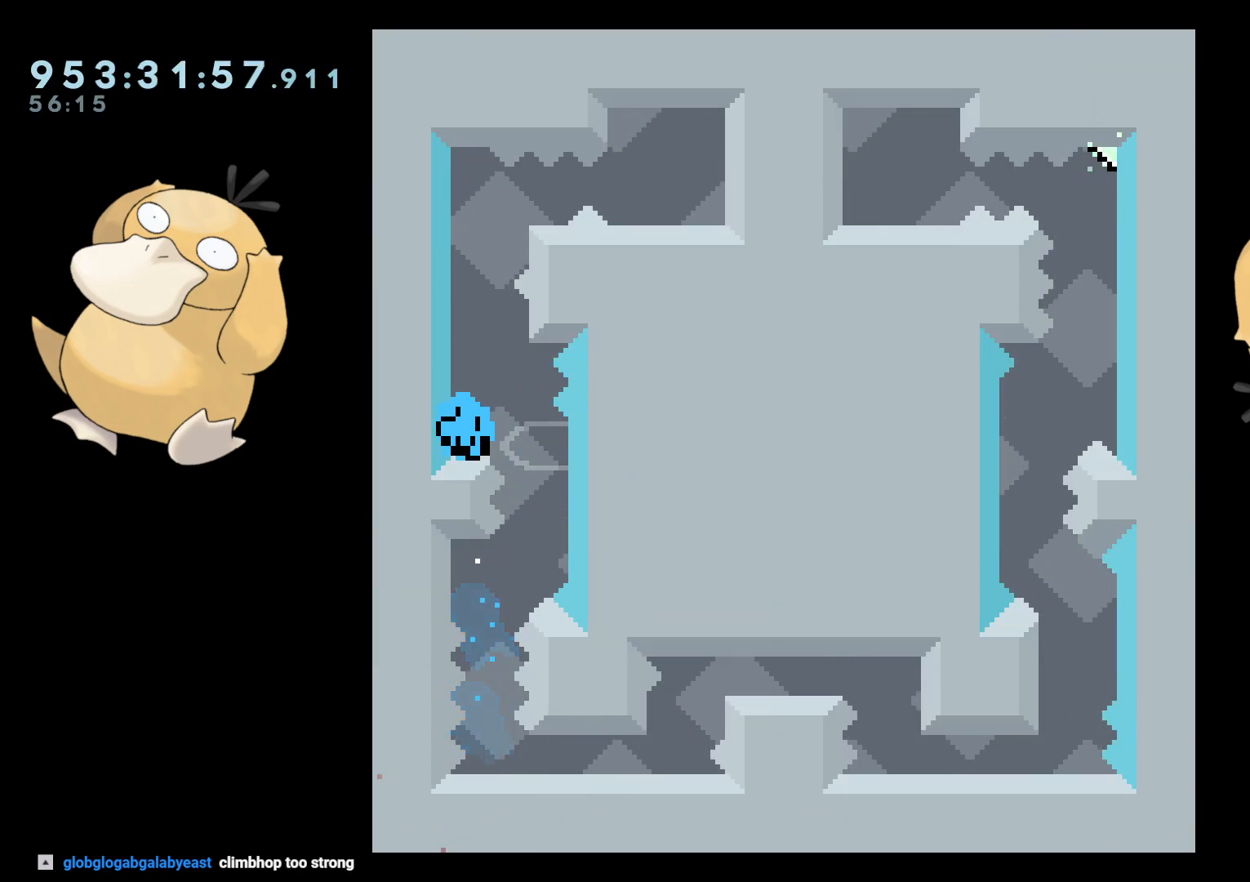
{"buttons": [], "left_stick": "center", "right_stick": "center", "events": [[33, "R2", "up"], [67, "A", "down"], [167, "A", "up"]]}
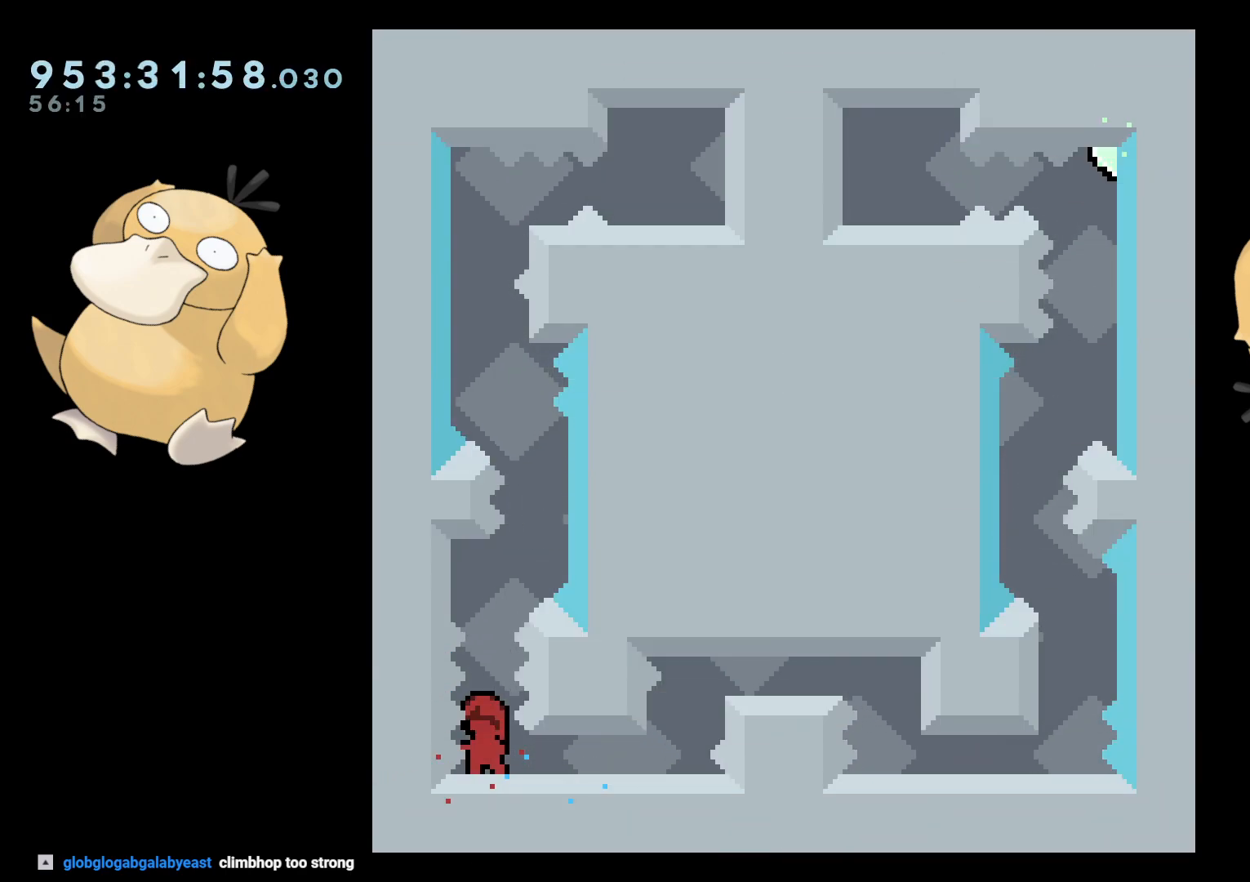
{"buttons": [], "left_stick": "center", "right_stick": "center", "events": [[50, "DPAD_DOWN", "down"], [183, "DPAD_DOWN", "up"], [333, "DPAD_UP", "down"], [333, "Y", "down"], [433, "DPAD_UP", "up"], [450, "Y", "up"]]}
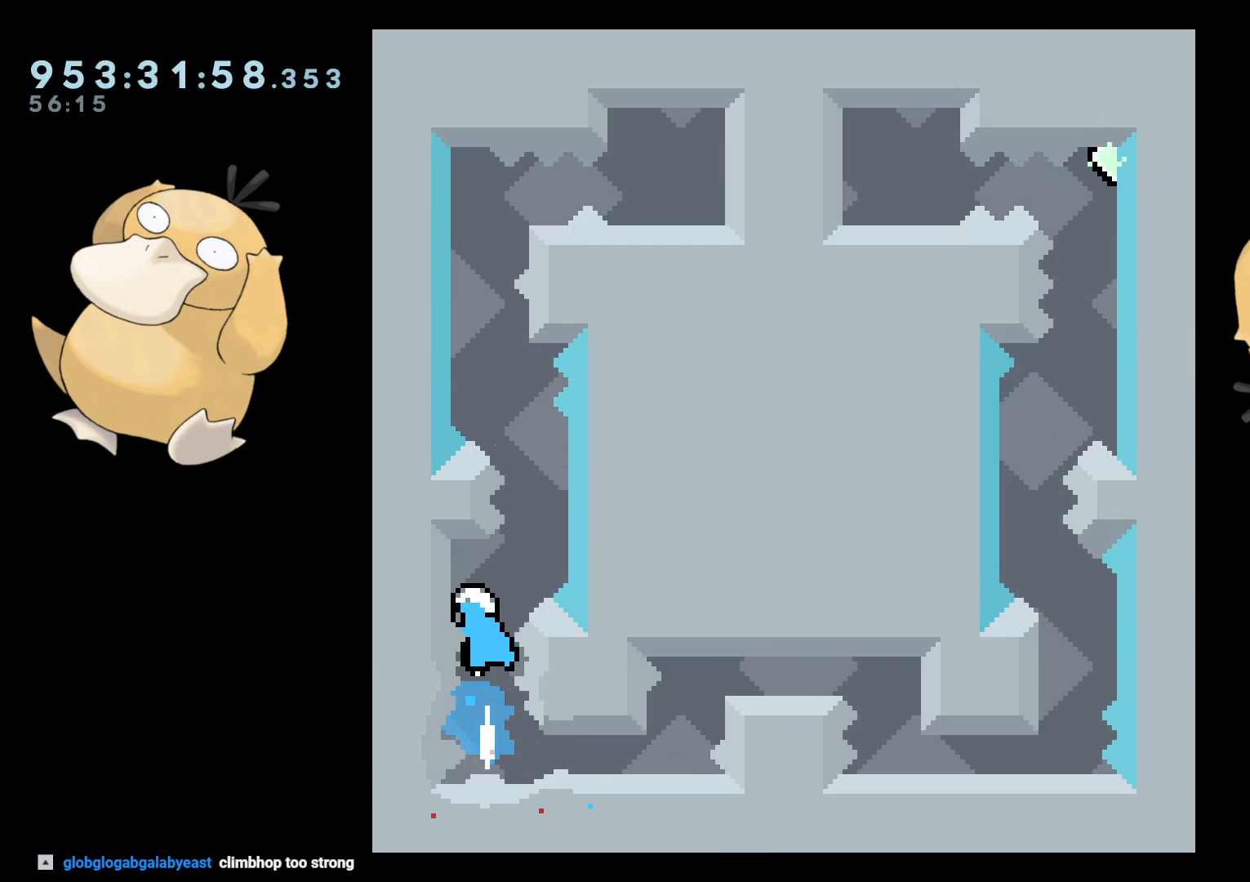
{"buttons": ["R2"], "left_stick": "center", "right_stick": "center", "events": [[33, "B", "down"], [217, "R2", "down"], [317, "B", "up"]]}
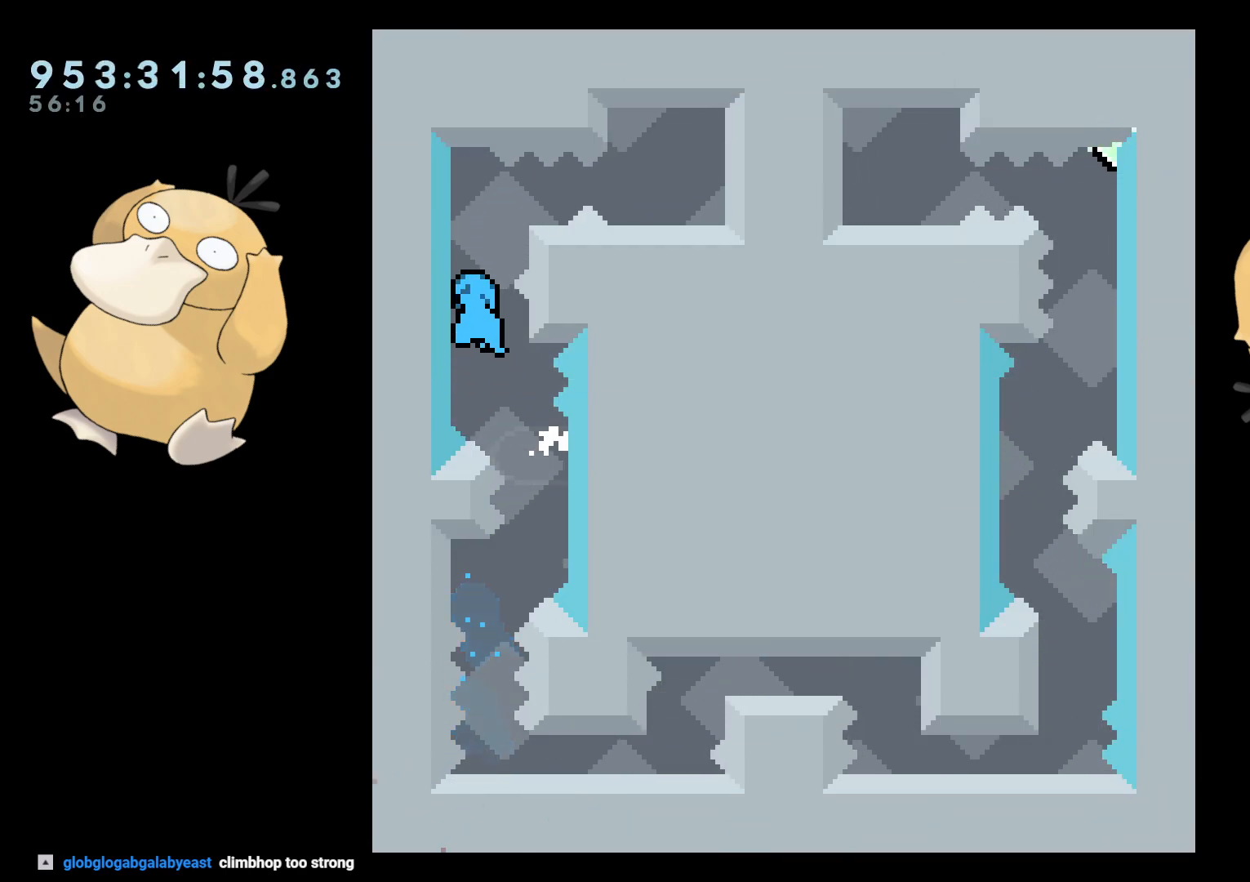
{"buttons": ["R2"], "left_stick": "center", "right_stick": "center", "events": [[150, "R2", "up"], [200, "B", "down"], [250, "R2", "down"], [333, "B", "up"]]}
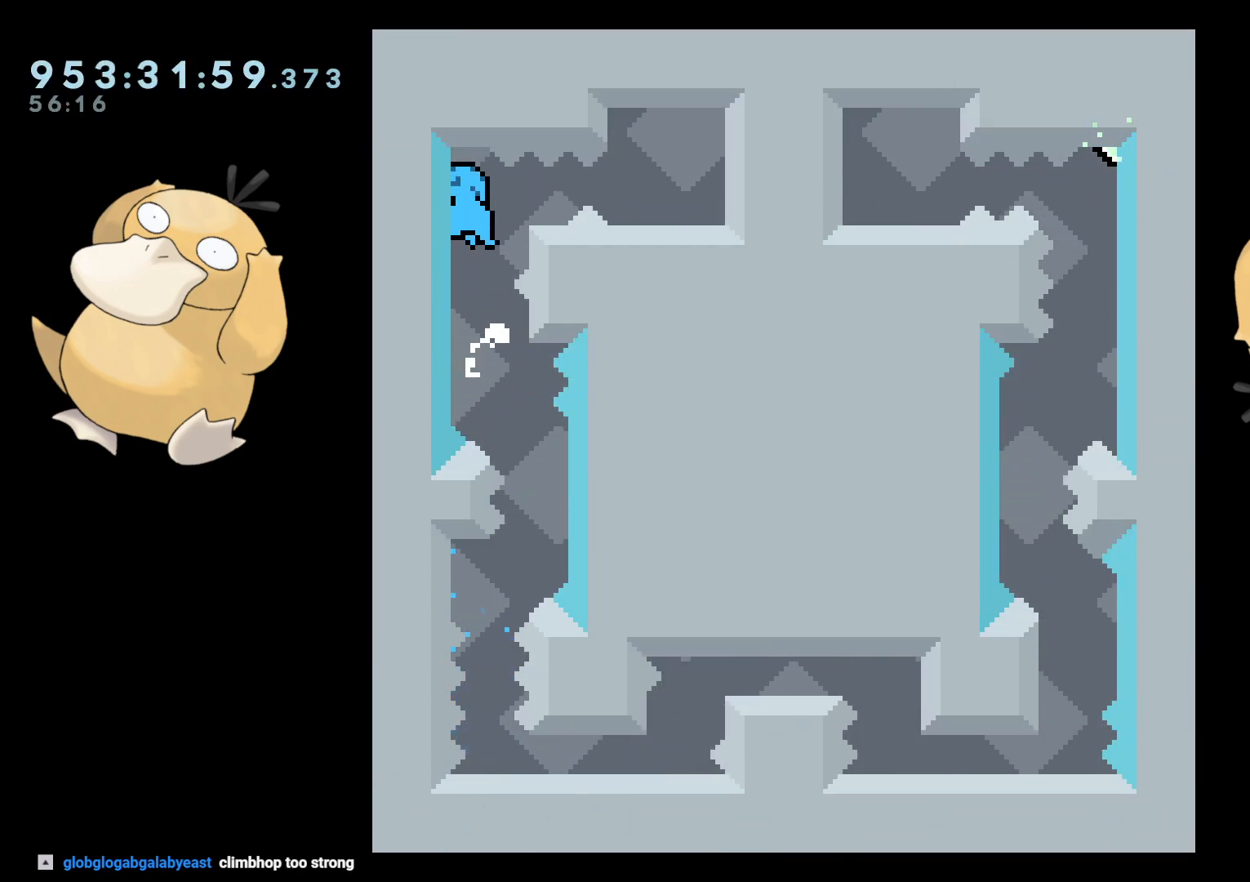
{"buttons": ["L2"], "left_stick": "center", "right_stick": "center", "events": [[167, "R2", "up"], [183, "B", "down"], [217, "DPAD_RIGHT", "down"], [233, "L2", "down"], [250, "B", "up"], [383, "DPAD_RIGHT", "up"]]}
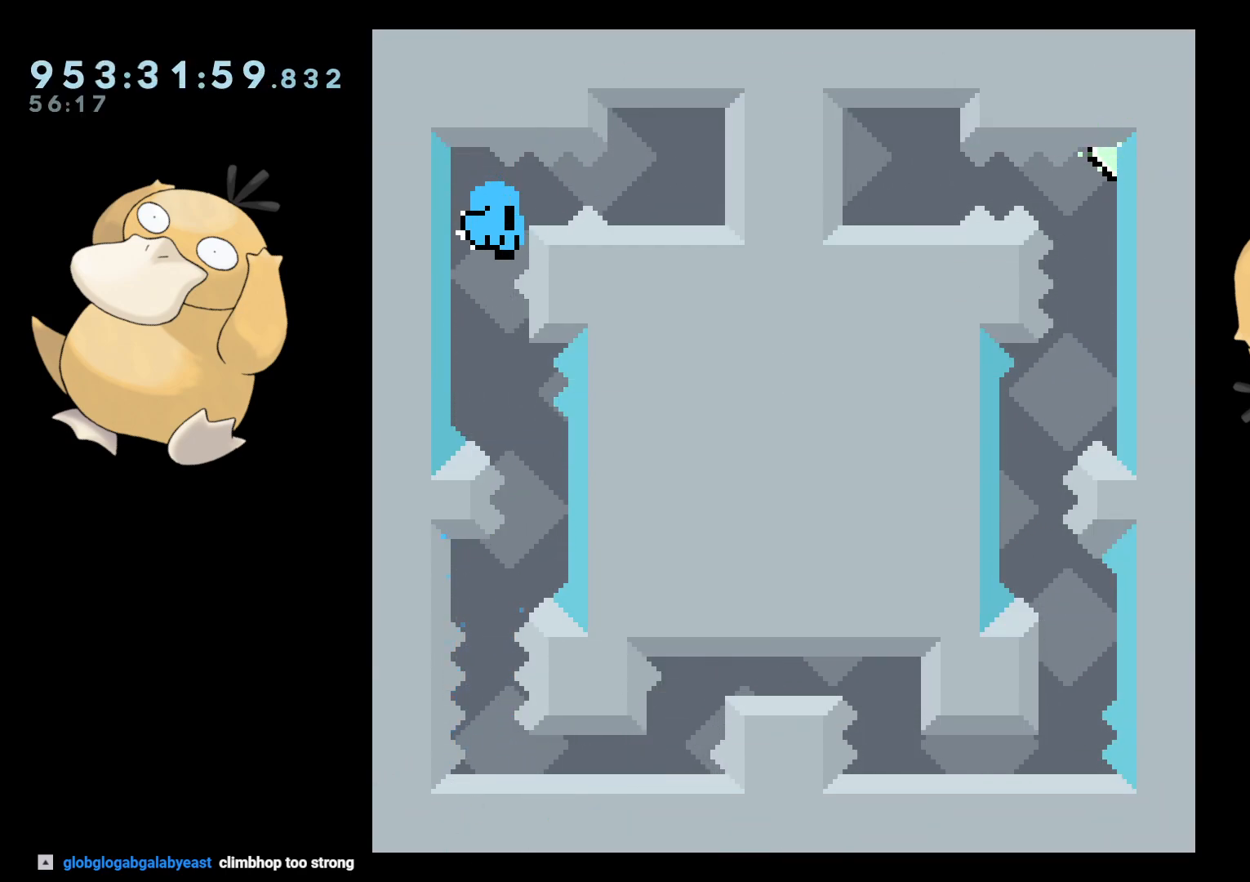
{"buttons": [], "left_stick": "center", "right_stick": "center", "events": [[100, "L2", "up"], [133, "A", "down"], [183, "A", "up"]]}
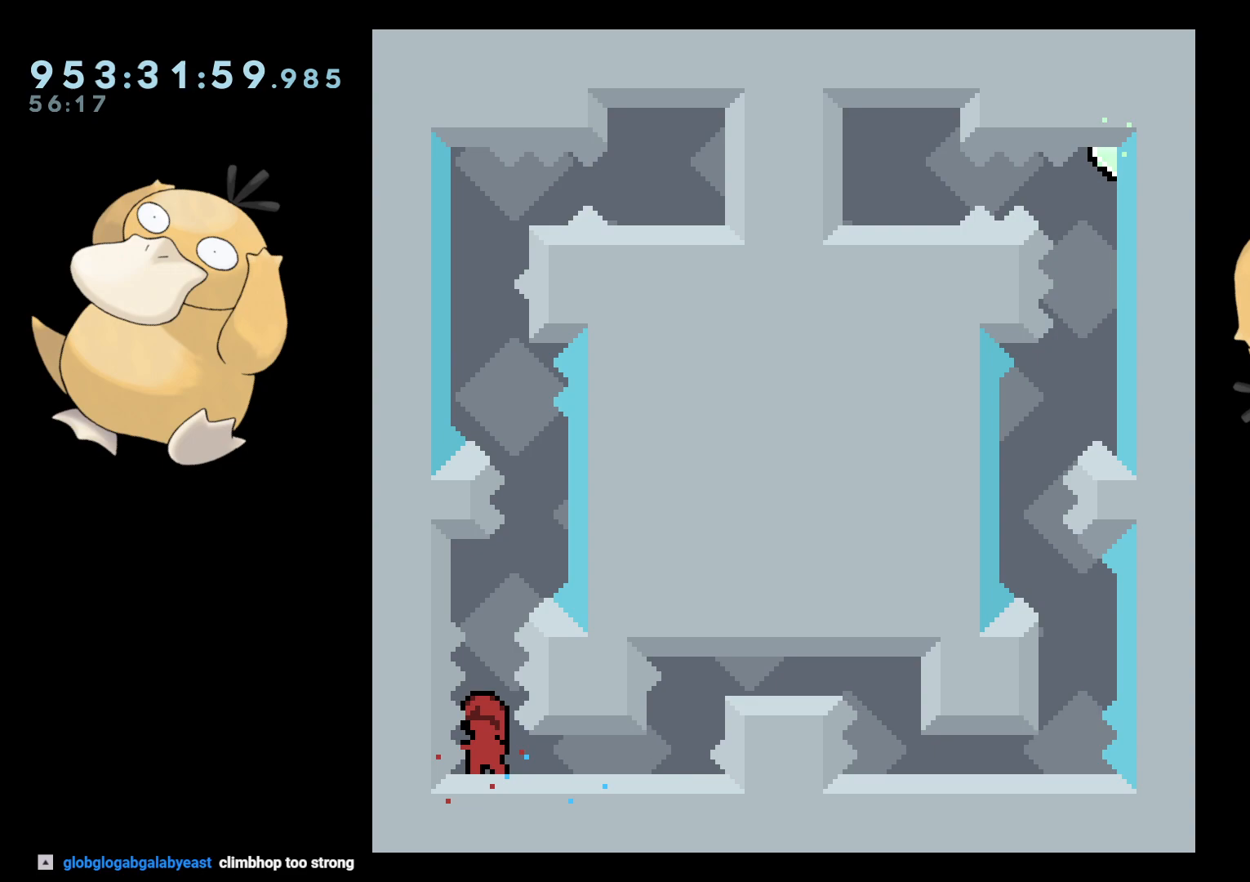
{"buttons": ["DPAD_UP"], "left_stick": "center", "right_stick": "center", "events": [[150, "DPAD_DOWN", "down"], [300, "DPAD_DOWN", "up"], [500, "DPAD_UP", "down"]]}
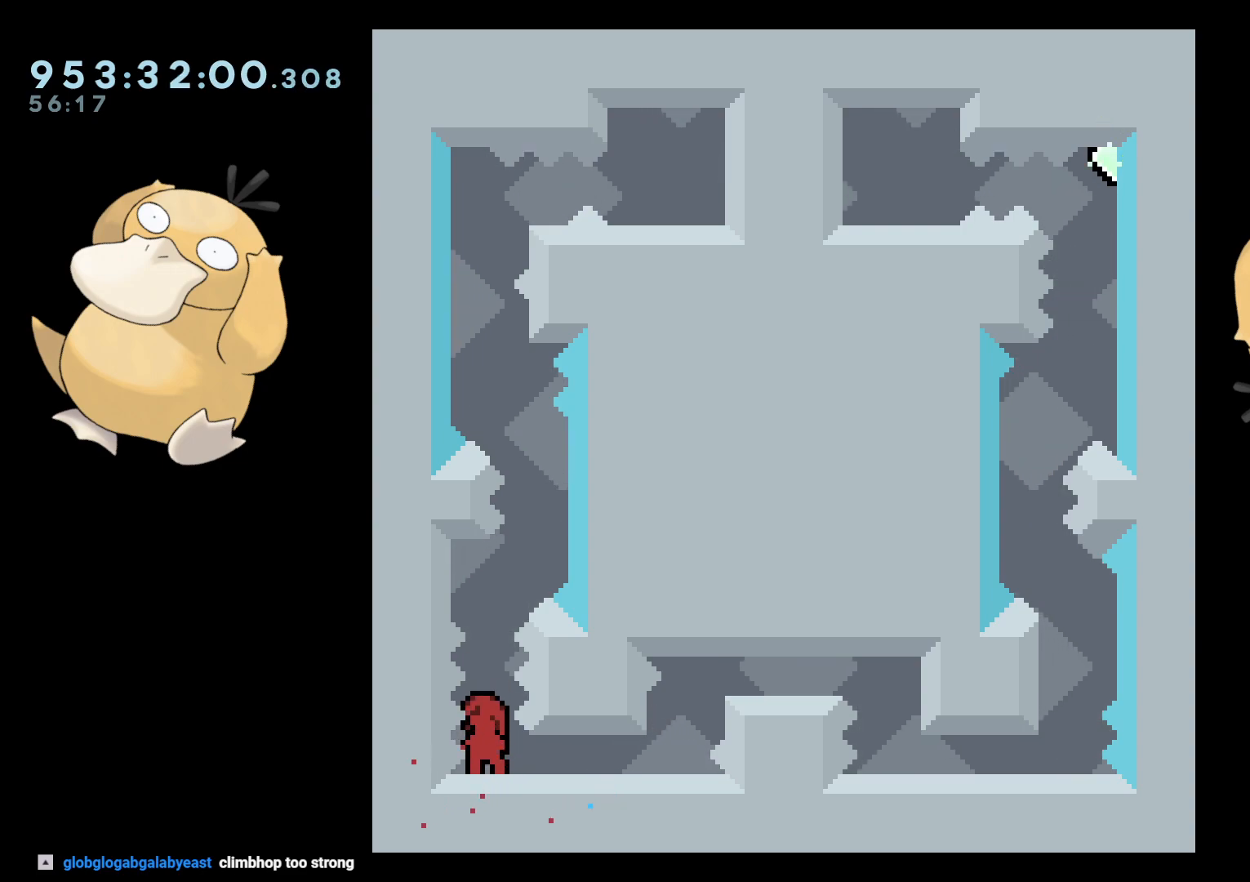
{"buttons": ["B", "R2"], "left_stick": "center", "right_stick": "center", "events": [[17, "Y", "down"], [133, "DPAD_UP", "up"], [133, "Y", "up"], [217, "B", "down"], [367, "R2", "down"]]}
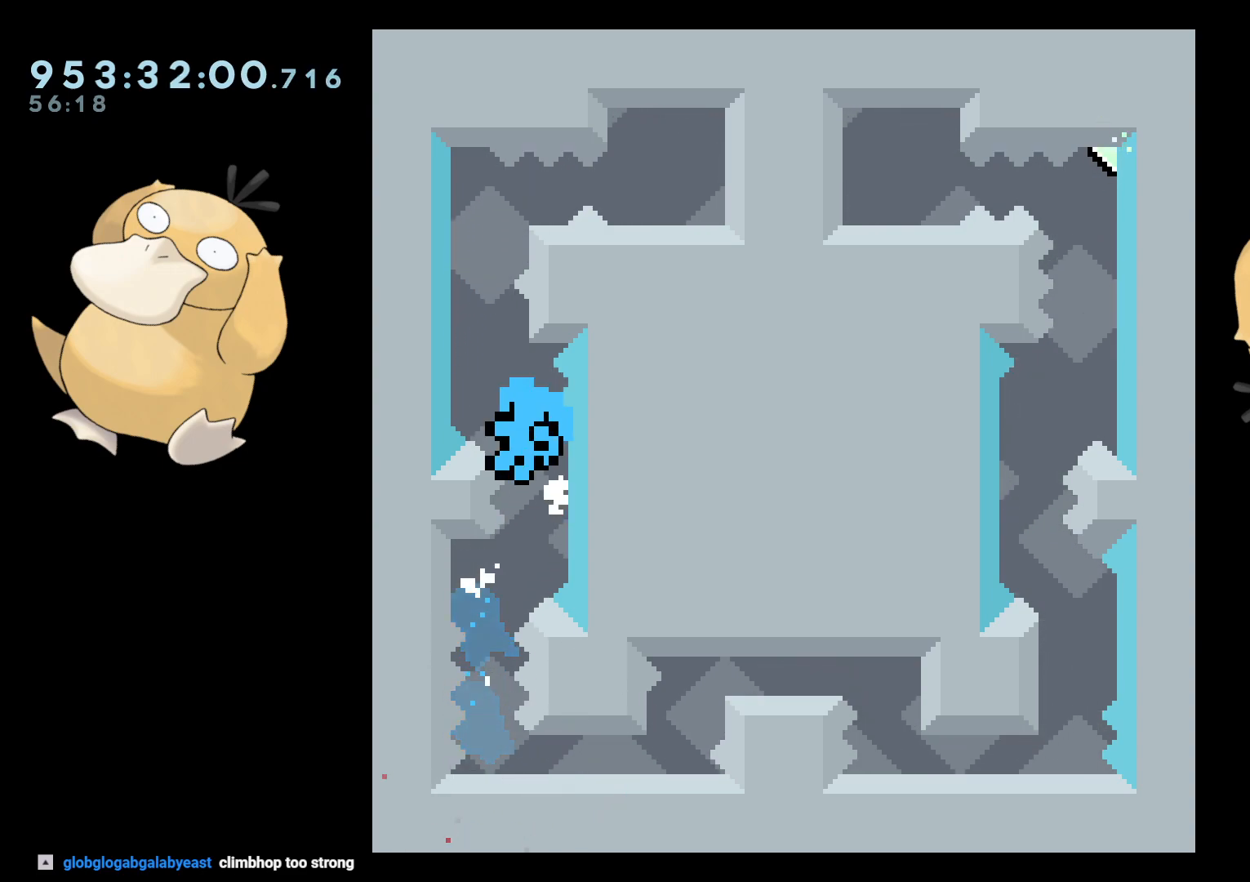
{"buttons": [], "left_stick": "center", "right_stick": "center", "events": [[283, "B", "up"], [300, "A", "down"], [317, "R2", "up"], [450, "A", "up"]]}
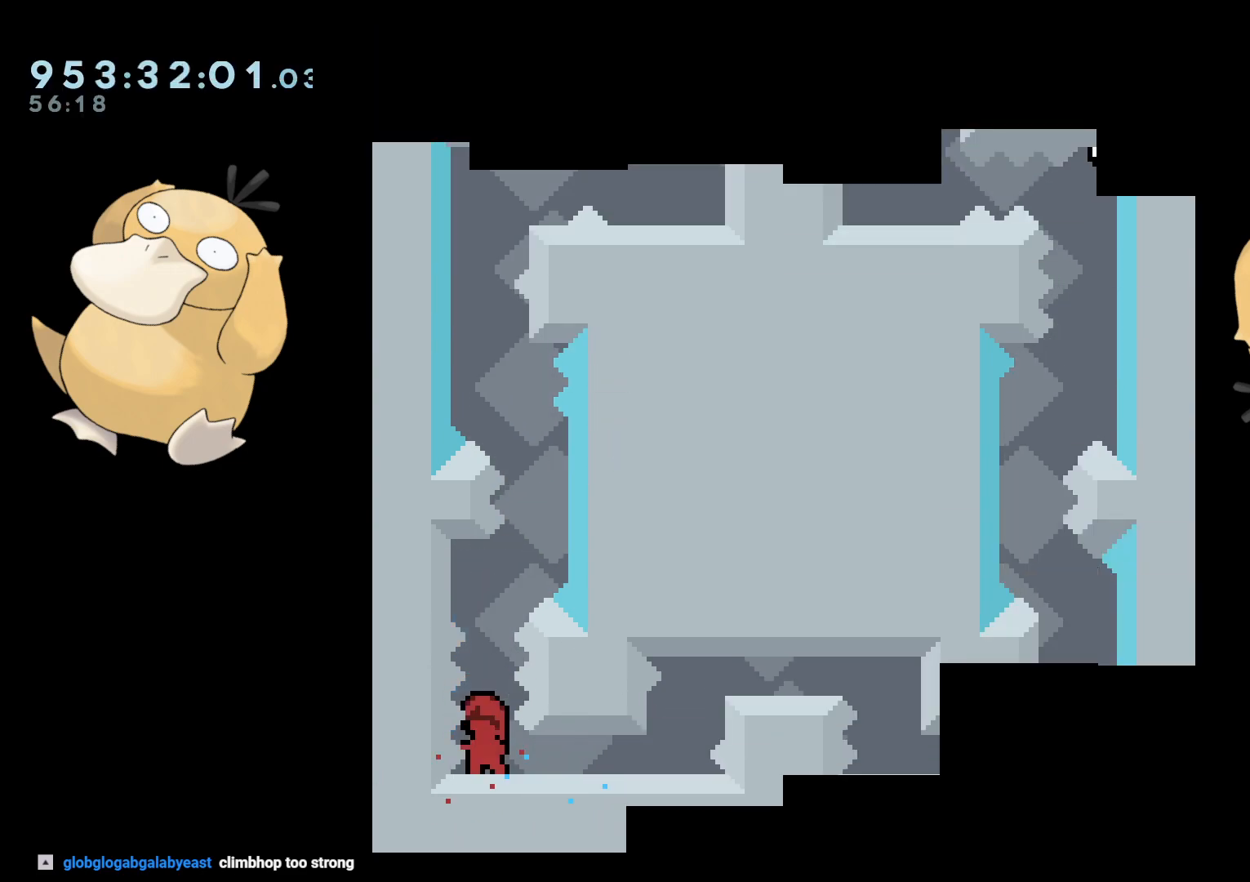
{"buttons": [], "left_stick": "center", "right_stick": "center", "events": [[350, "DPAD_DOWN", "down"], [467, "DPAD_DOWN", "up"]]}
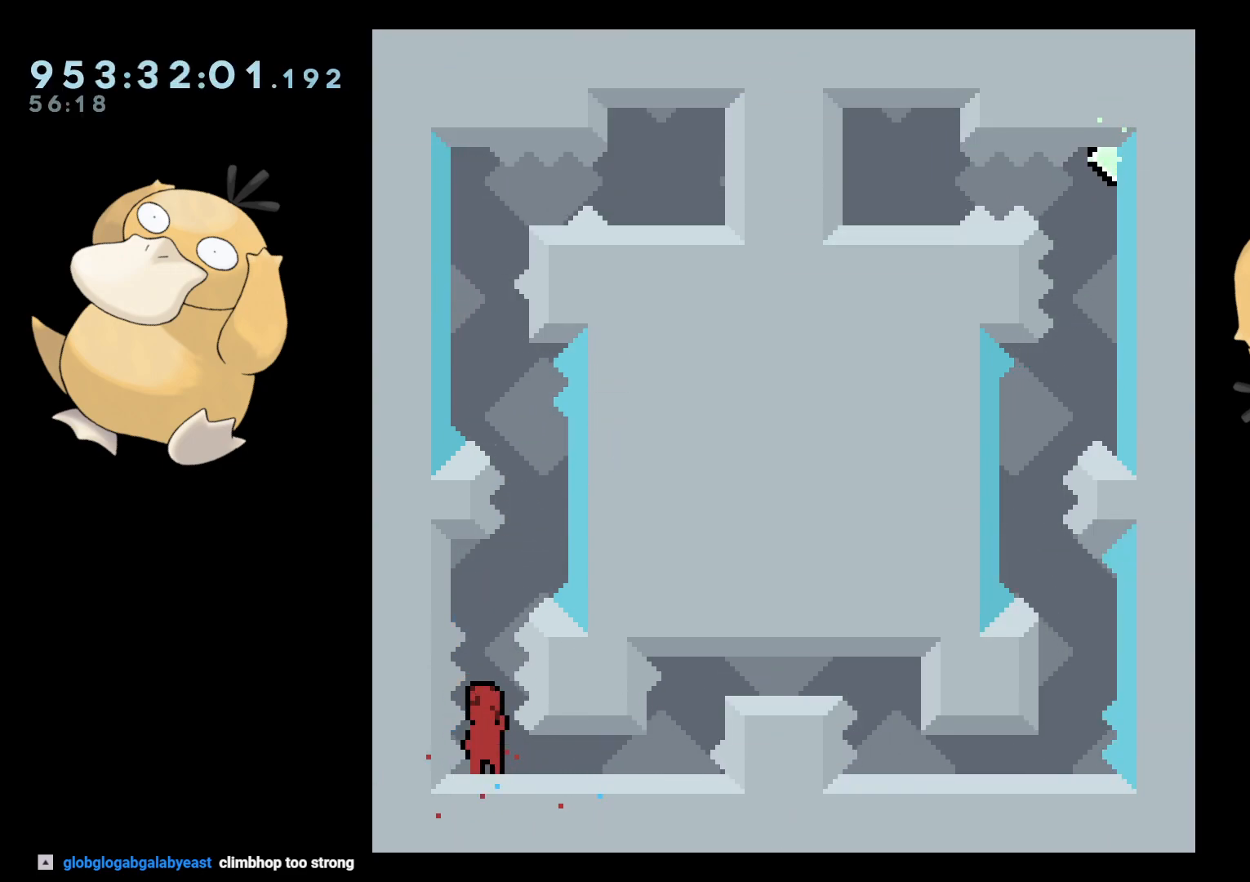
{"buttons": ["B"], "left_stick": "center", "right_stick": "center", "events": [[133, "DPAD_UP", "down"], [150, "Y", "down"], [233, "DPAD_UP", "up"], [250, "Y", "up"], [350, "B", "down"]]}
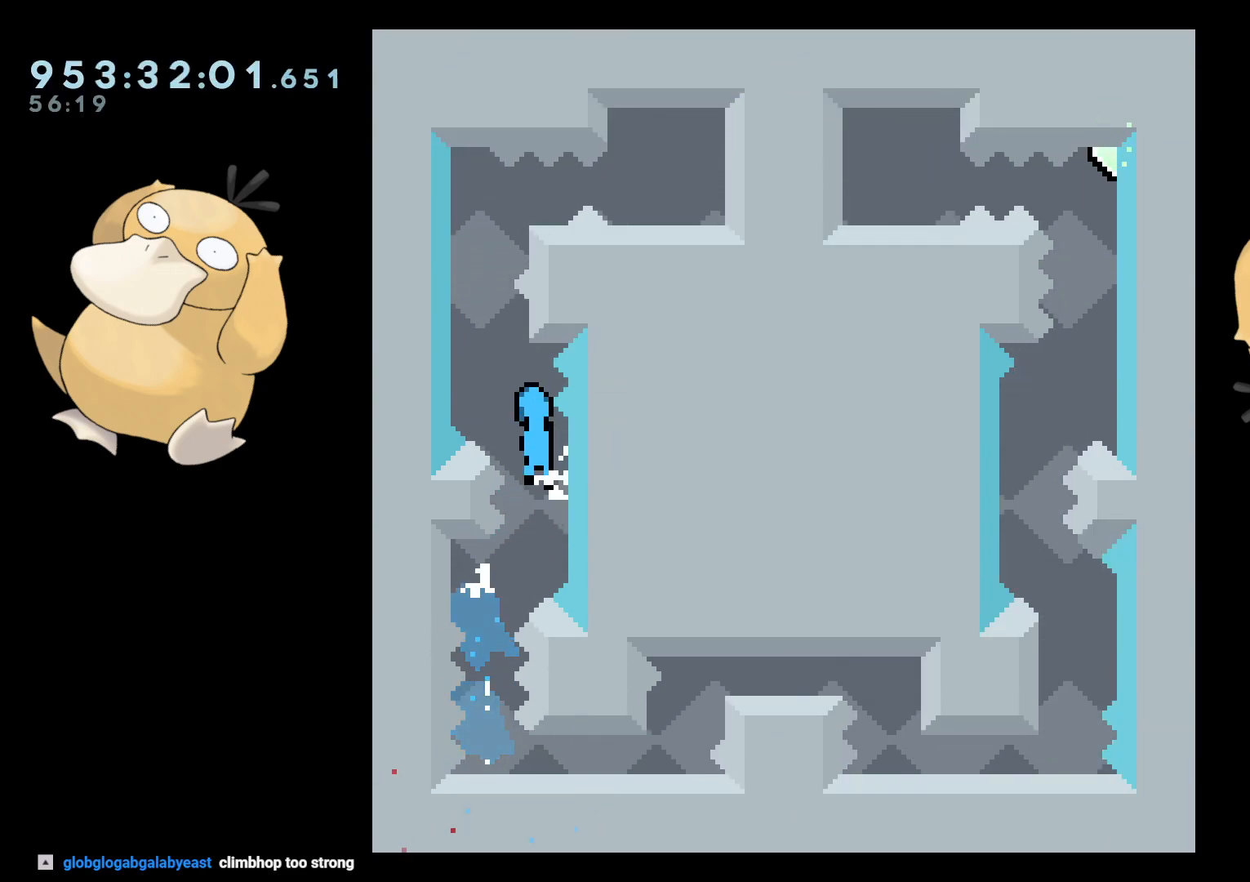
{"buttons": ["A"], "left_stick": "center", "right_stick": "center", "events": [[17, "R2", "down"], [400, "B", "up"], [467, "A", "down"], [467, "R2", "up"]]}
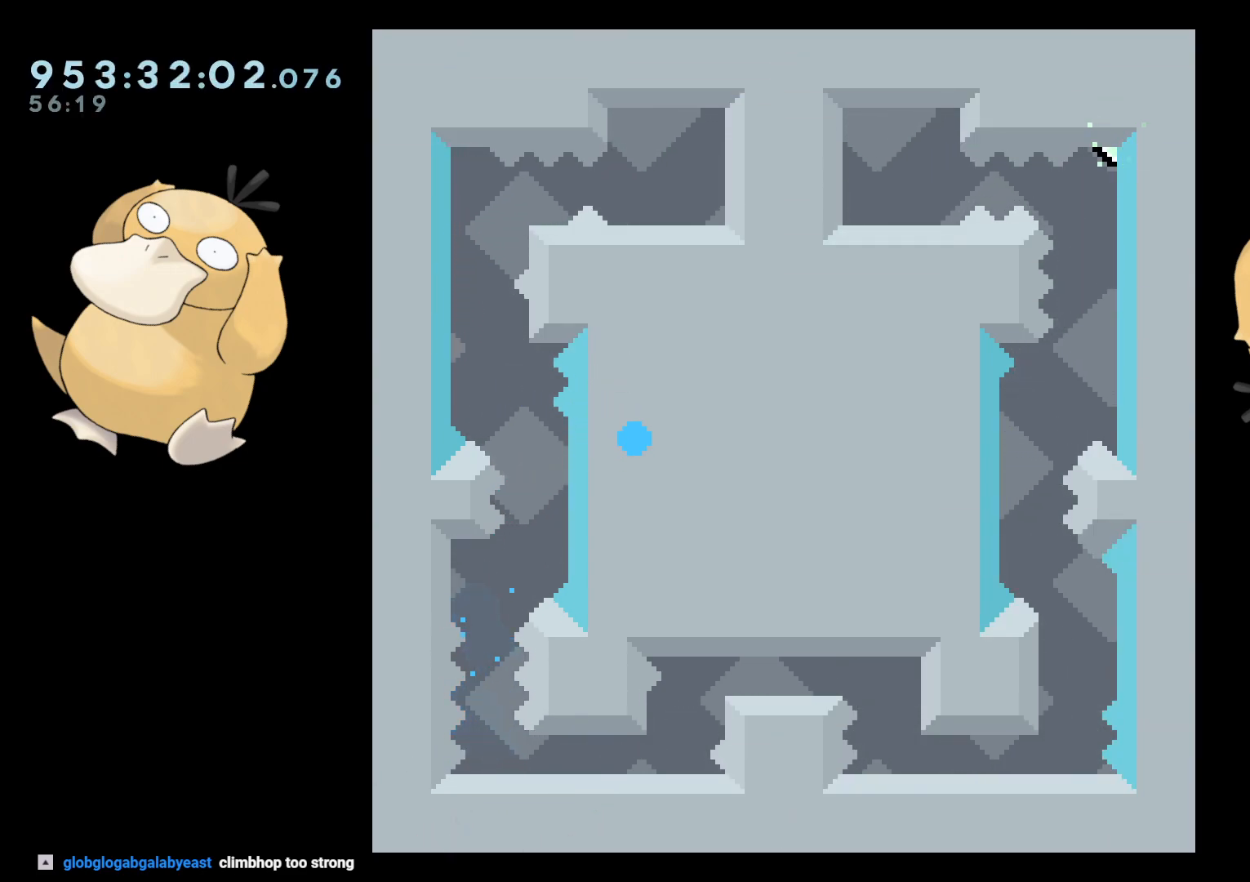
{"buttons": ["DPAD_DOWN"], "left_stick": "center", "right_stick": "center", "events": [[67, "A", "up"], [483, "DPAD_DOWN", "down"]]}
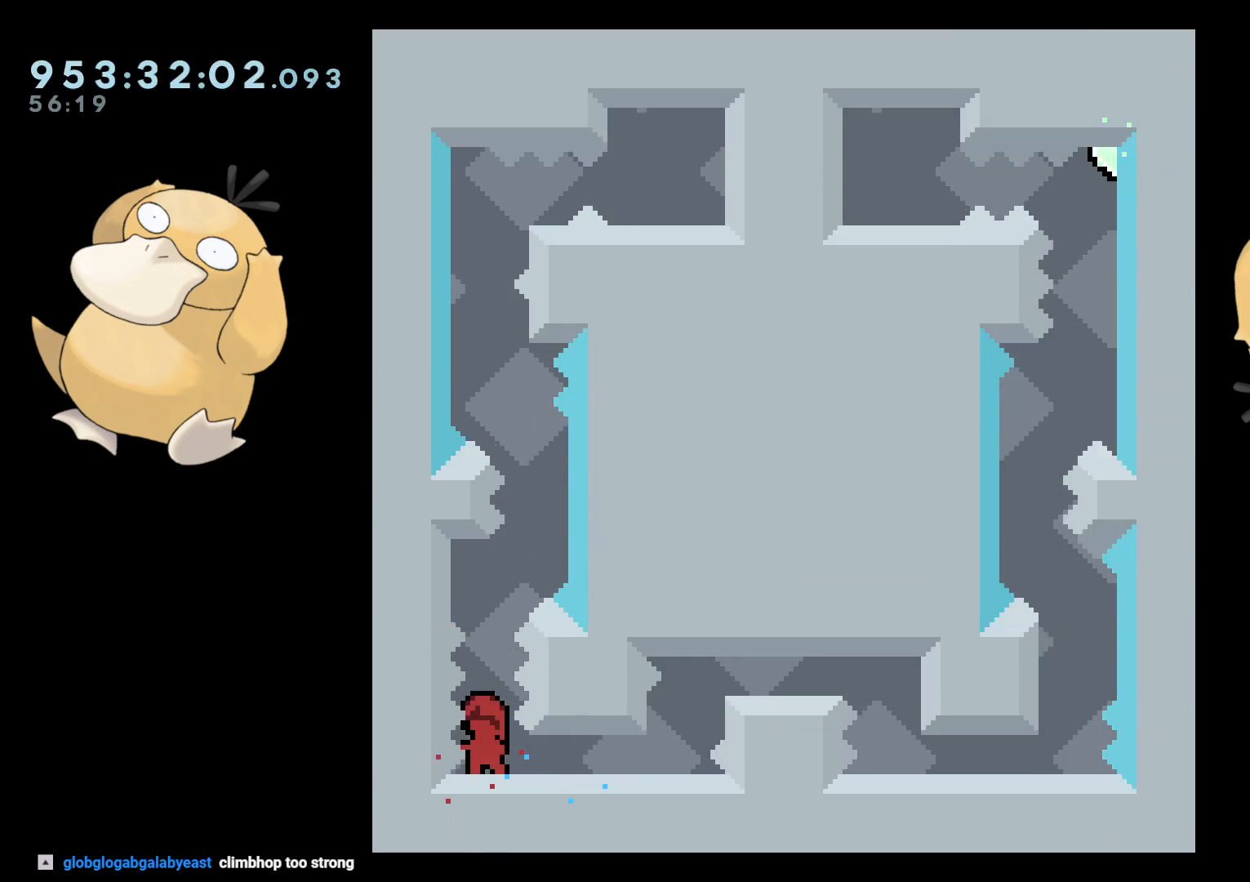
{"buttons": [], "left_stick": "center", "right_stick": "center", "events": [[67, "DPAD_DOWN", "up"], [317, "DPAD_UP", "down"], [333, "Y", "down"], [433, "DPAD_UP", "up"], [433, "Y", "up"]]}
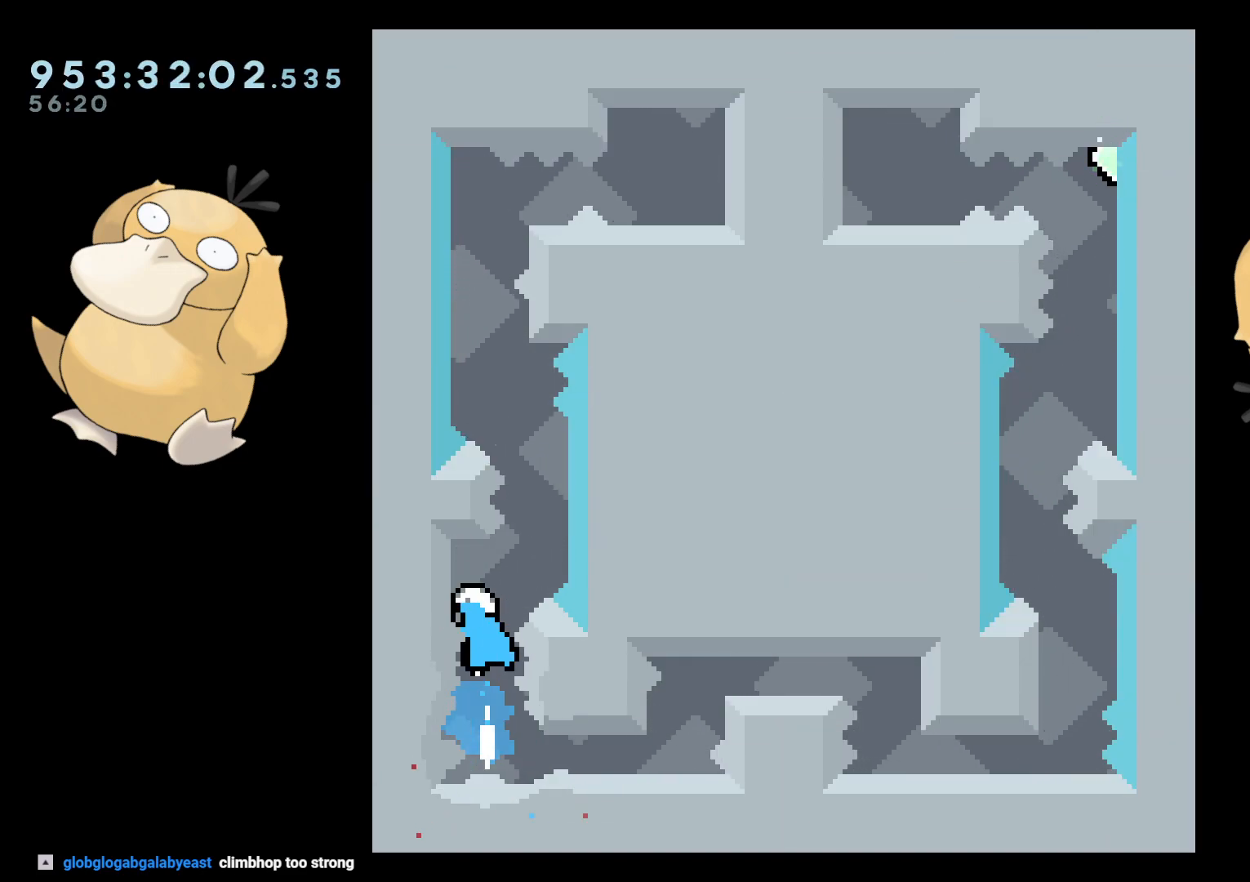
{"buttons": ["R2"], "left_stick": "center", "right_stick": "center", "events": [[50, "B", "down"], [217, "R2", "down"], [333, "B", "up"]]}
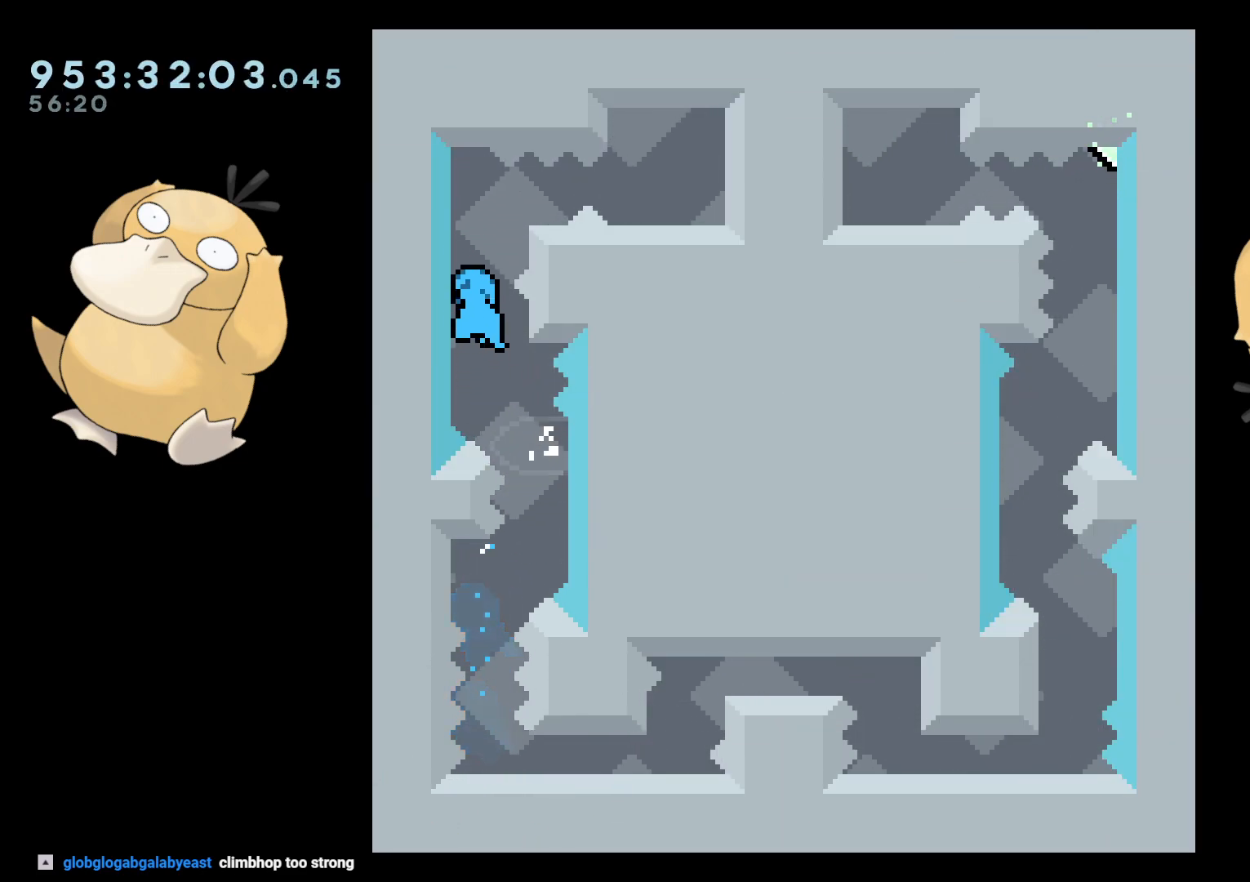
{"buttons": ["R2"], "left_stick": "center", "right_stick": "center", "events": [[167, "R2", "up"], [200, "B", "down"], [267, "R2", "down"], [317, "B", "up"]]}
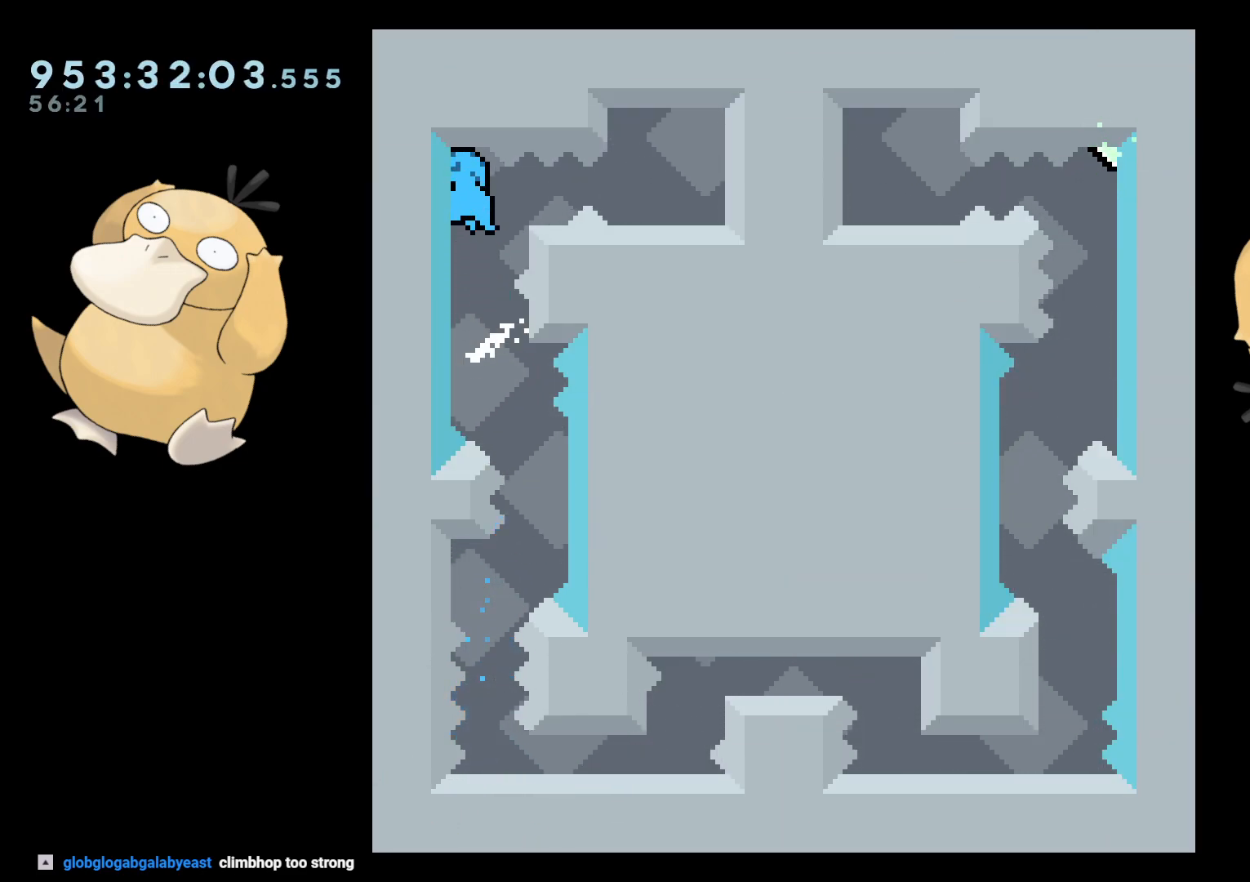
{"buttons": ["L2"], "left_stick": "center", "right_stick": "center", "events": [[267, "R2", "up"], [317, "B", "down"], [333, "DPAD_RIGHT", "down"], [333, "L2", "down"], [350, "B", "up"], [433, "DPAD_RIGHT", "up"]]}
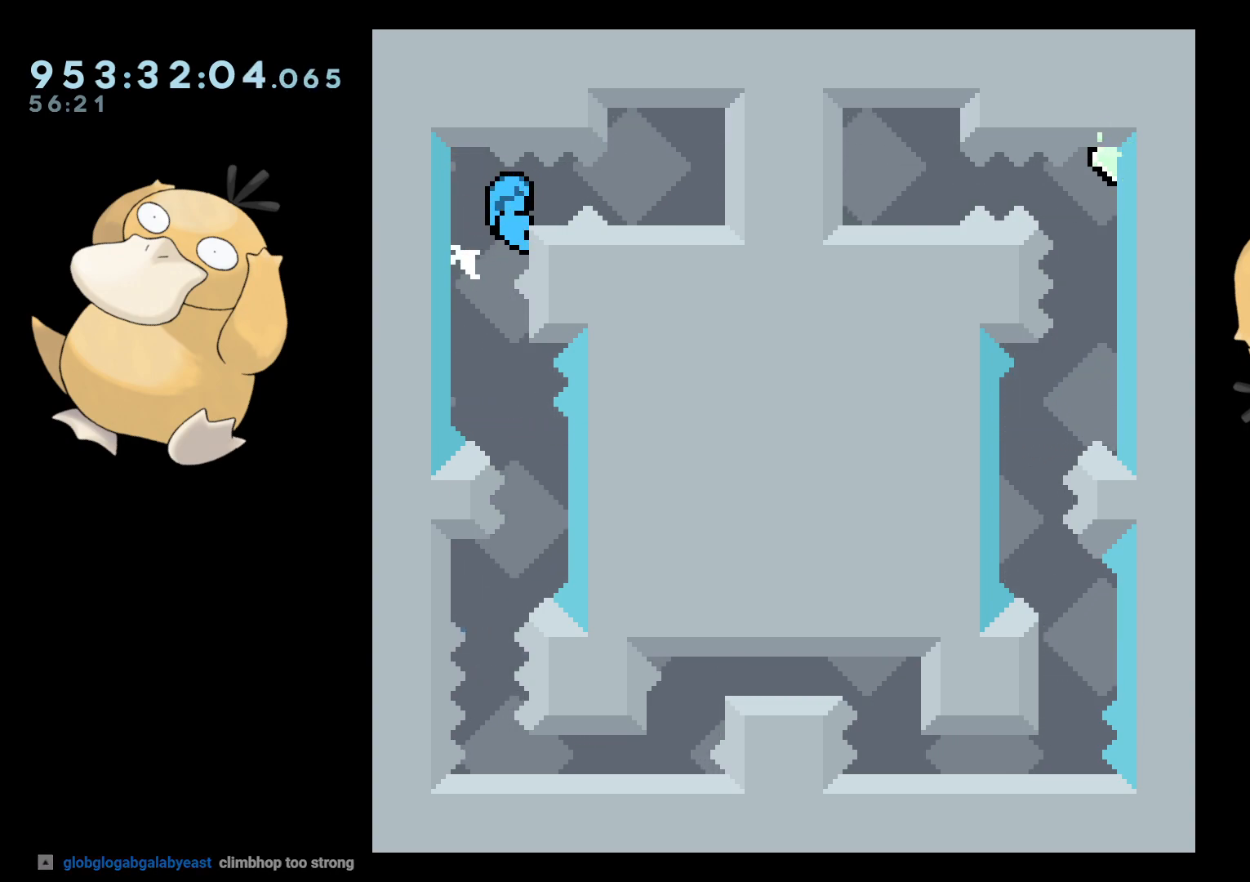
{"buttons": ["L2"], "left_stick": "center", "right_stick": "center", "events": []}
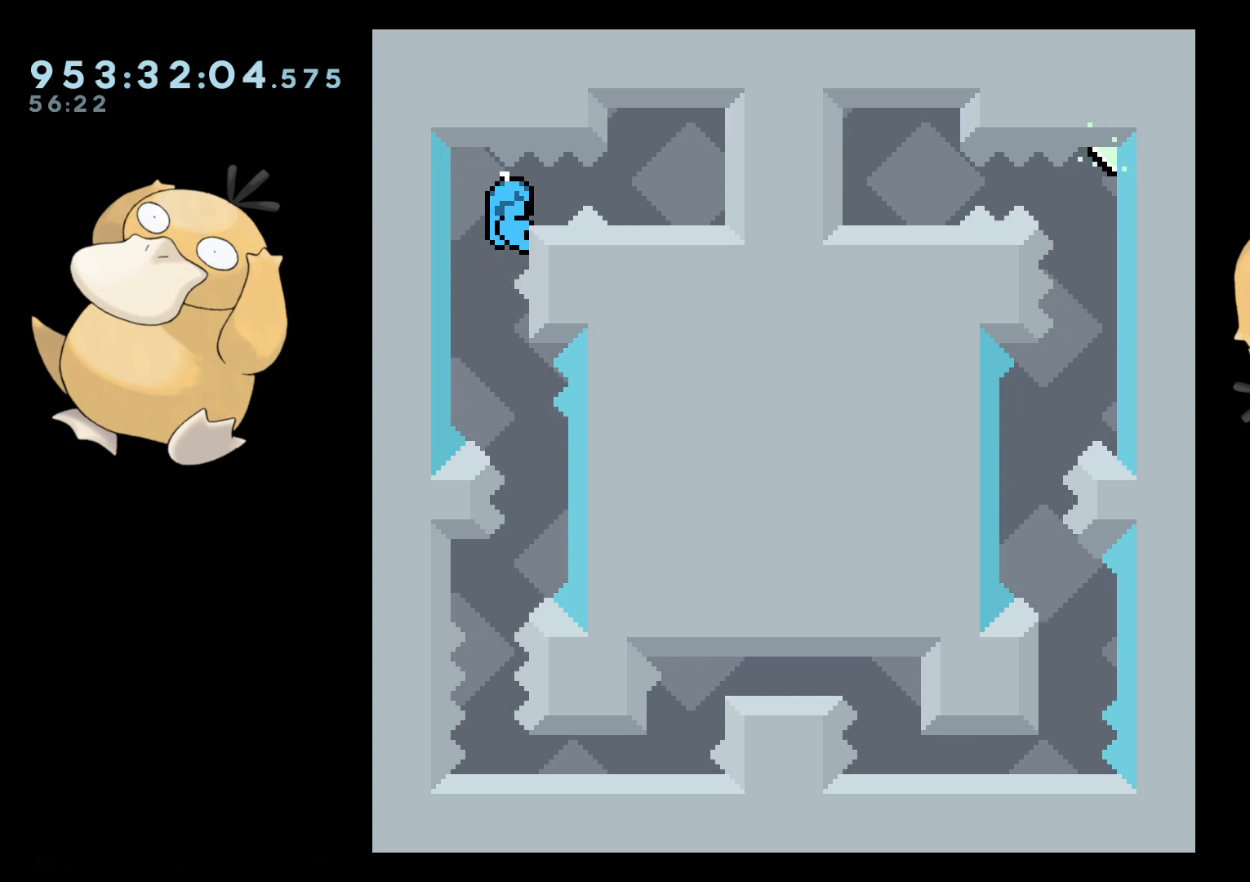
{"buttons": ["L2"], "left_stick": "center", "right_stick": "center", "events": [[217, "L2", "up"], [317, "L2", "down"]]}
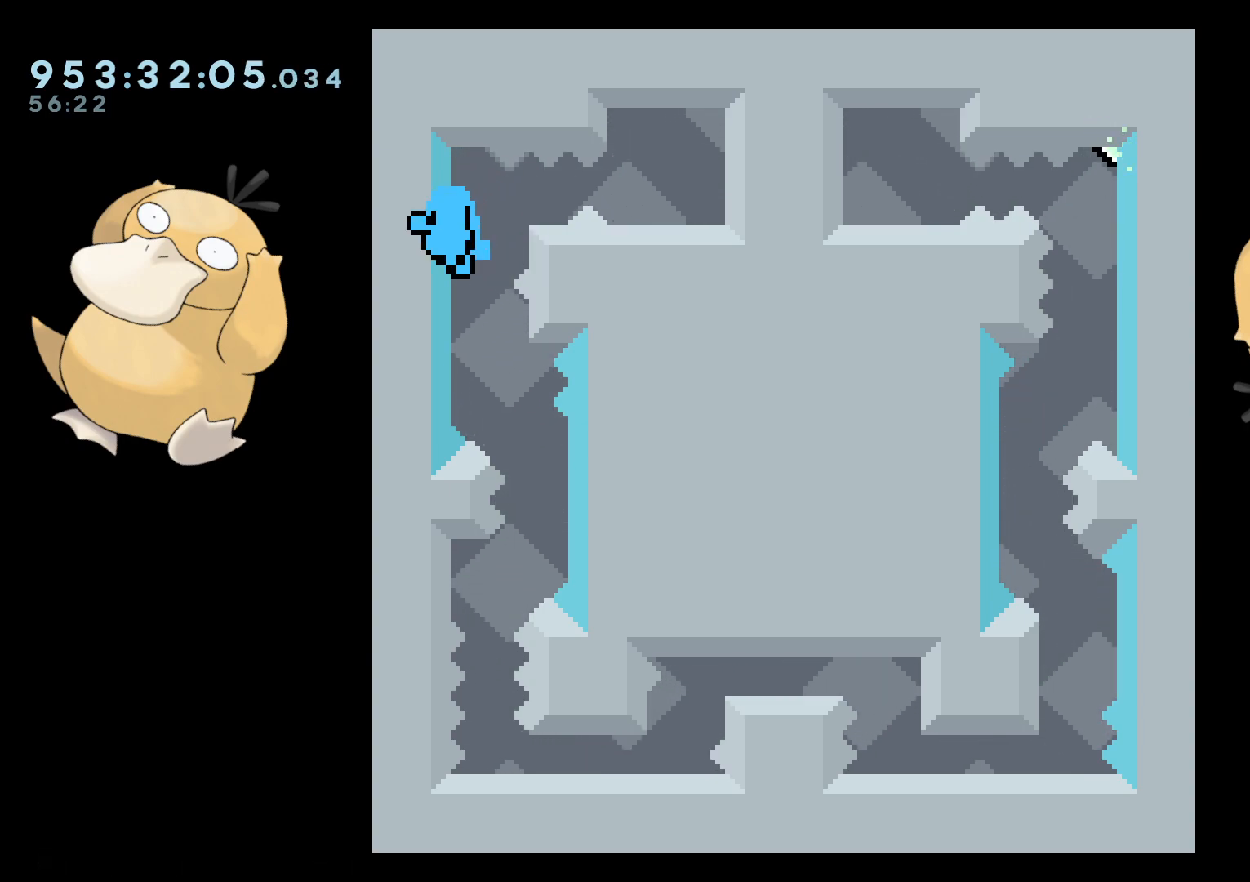
{"buttons": [], "left_stick": "center", "right_stick": "center", "events": [[167, "A", "down"], [300, "A", "up"], [400, "L2", "up"]]}
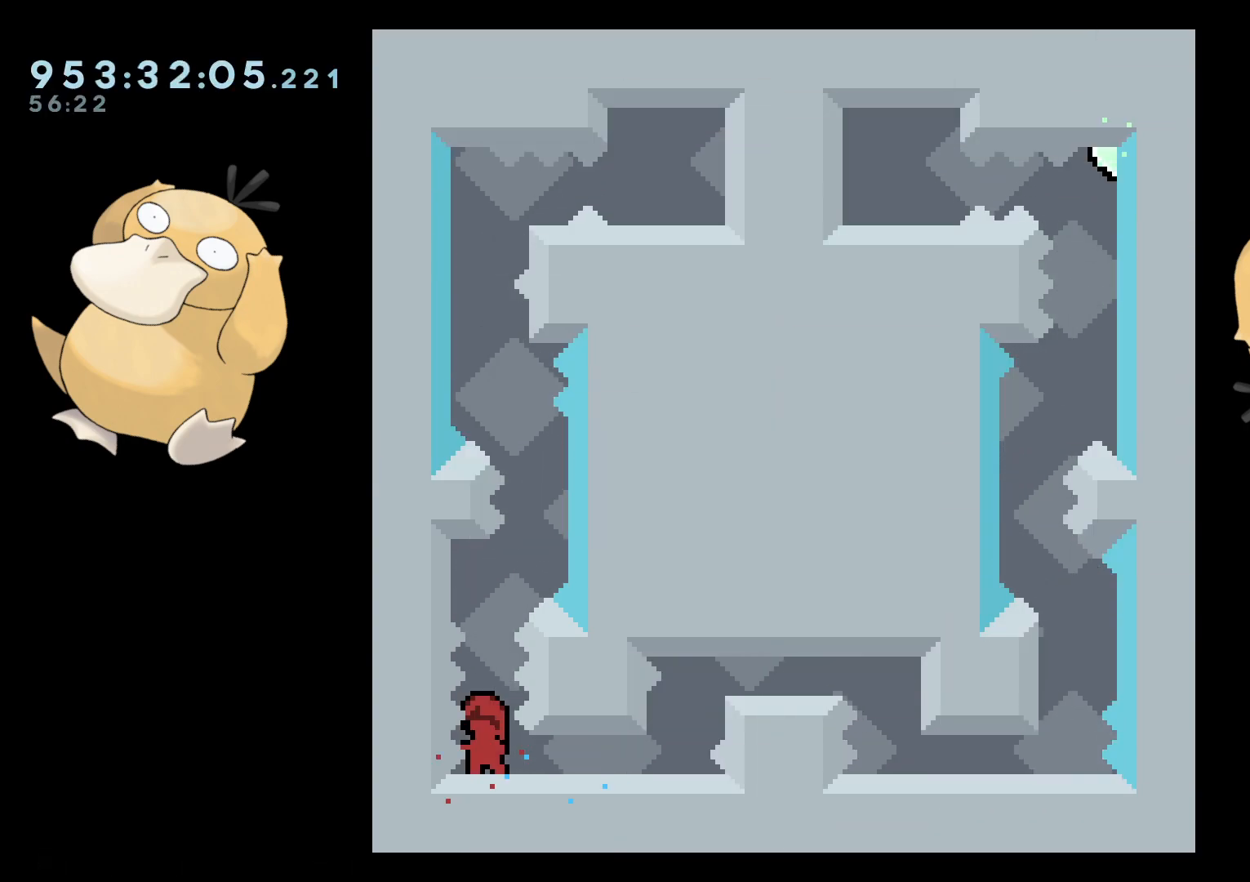
{"buttons": [], "left_stick": "center", "right_stick": "center", "events": [[283, "DPAD_DOWN", "down"], [350, "DPAD_DOWN", "up"]]}